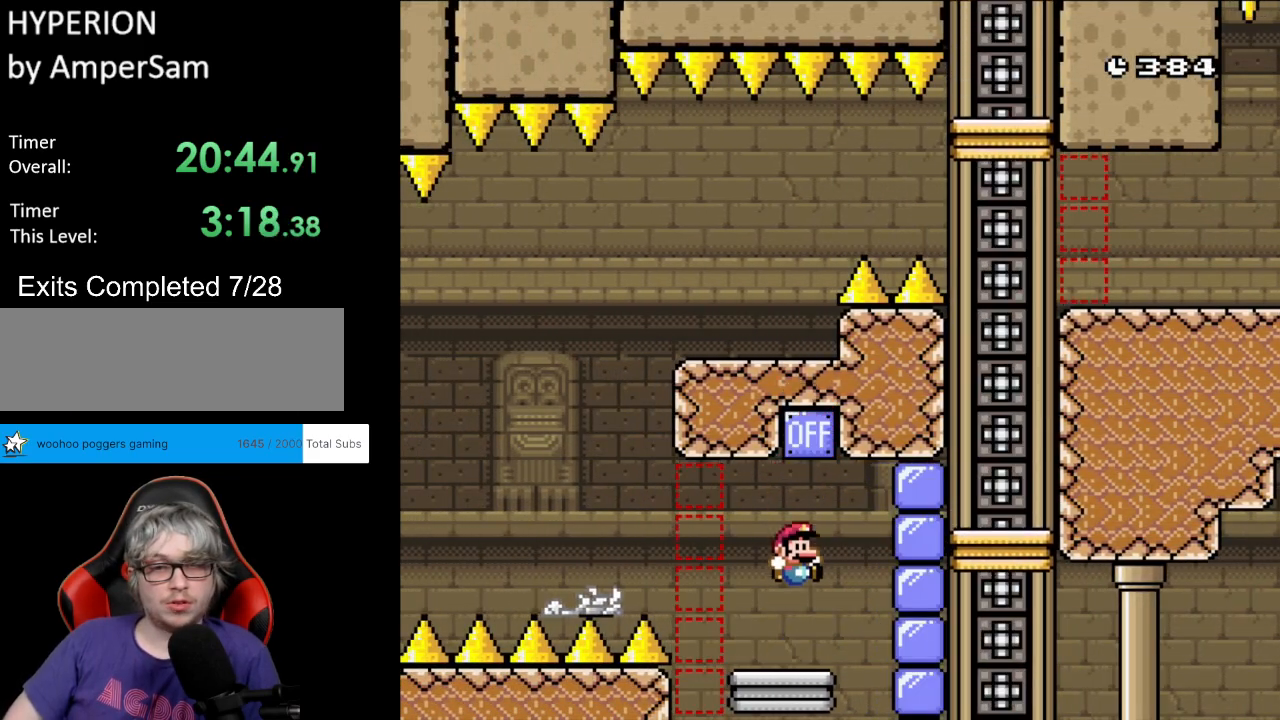
Gameplay with a controller (Nintendo layout); each line is a JSON object with the inputs held at the frame after it. "events" lists button and stick changes between this image and that frame as [ms after this image, input, new state], when the widget could be followed in between. Not read: L3 R3.
{"buttons": ["B", "Y", "DPAD_LEFT"], "events": [[50, "B", "up"], [83, "DPAD_LEFT", "down"], [367, "B", "down"]]}
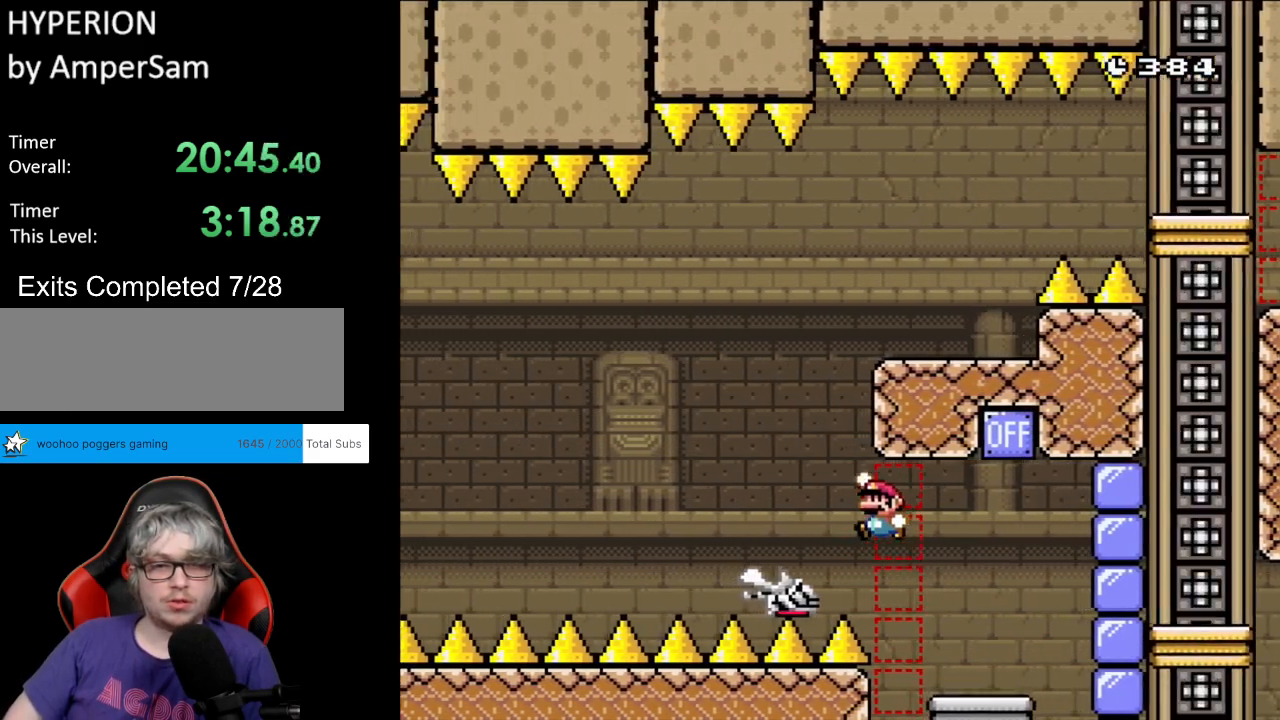
{"buttons": ["B", "Y", "DPAD_RIGHT"], "events": [[33, "B", "up"], [100, "B", "down"], [117, "DPAD_LEFT", "up"], [150, "DPAD_RIGHT", "down"], [300, "DPAD_RIGHT", "up"], [450, "DPAD_RIGHT", "down"]]}
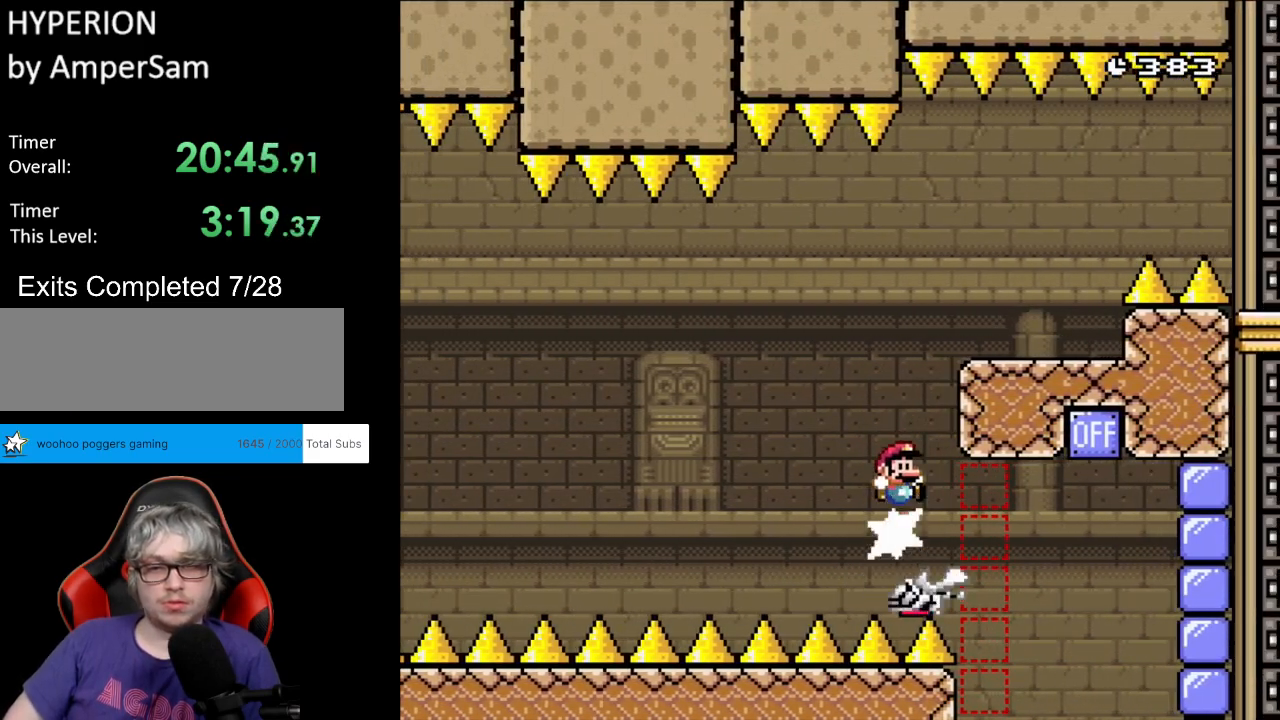
{"buttons": ["Y", "DPAD_RIGHT"], "events": [[33, "DPAD_RIGHT", "up"], [250, "DPAD_RIGHT", "down"], [267, "B", "up"]]}
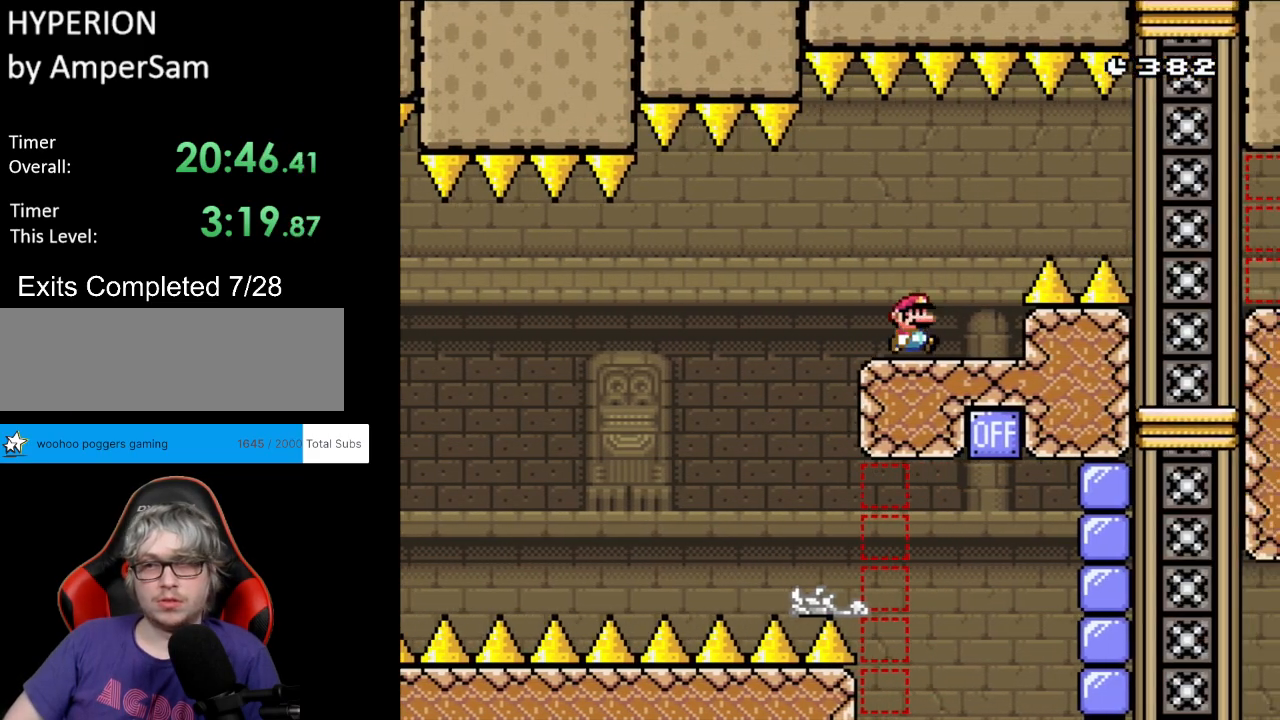
{"buttons": ["Y"], "events": [[100, "B", "down"], [100, "DPAD_RIGHT", "up"], [117, "DPAD_LEFT", "down"], [217, "B", "up"], [483, "DPAD_LEFT", "up"]]}
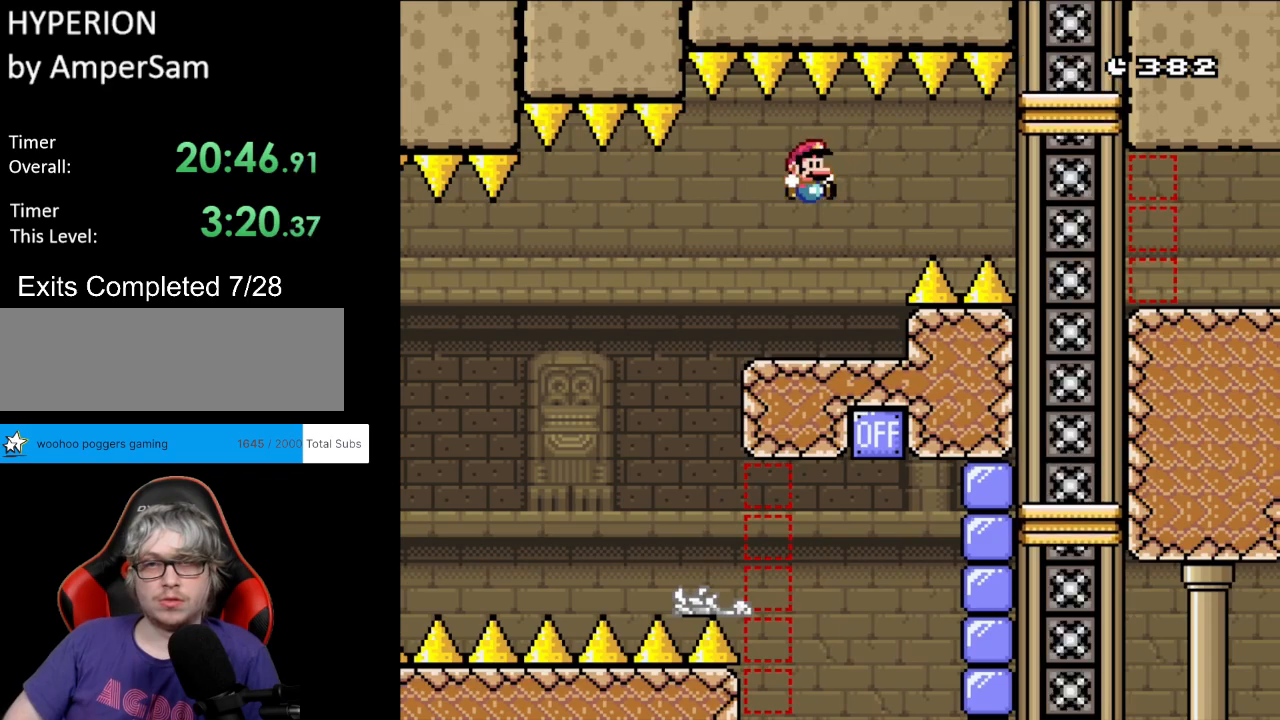
{"buttons": ["B", "Y", "DPAD_RIGHT"], "events": [[33, "DPAD_RIGHT", "down"], [317, "B", "down"], [400, "B", "up"], [450, "B", "down"]]}
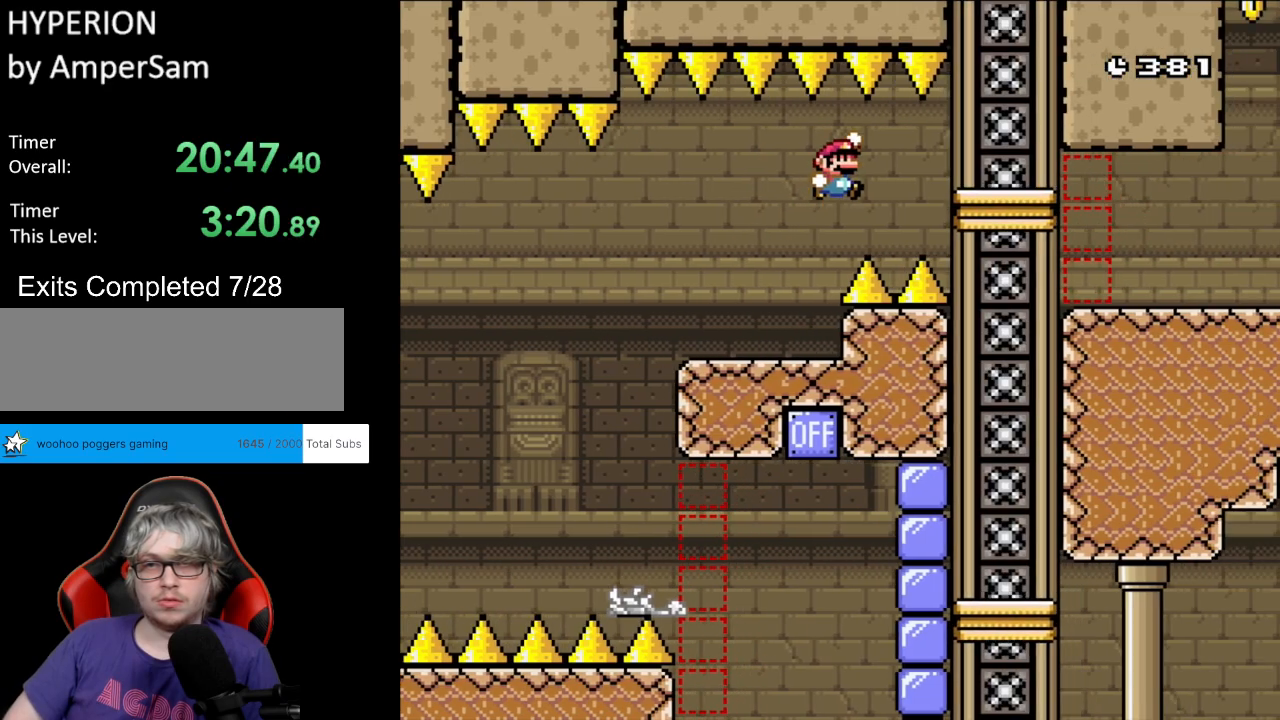
{"buttons": ["B", "Y", "DPAD_RIGHT"], "events": []}
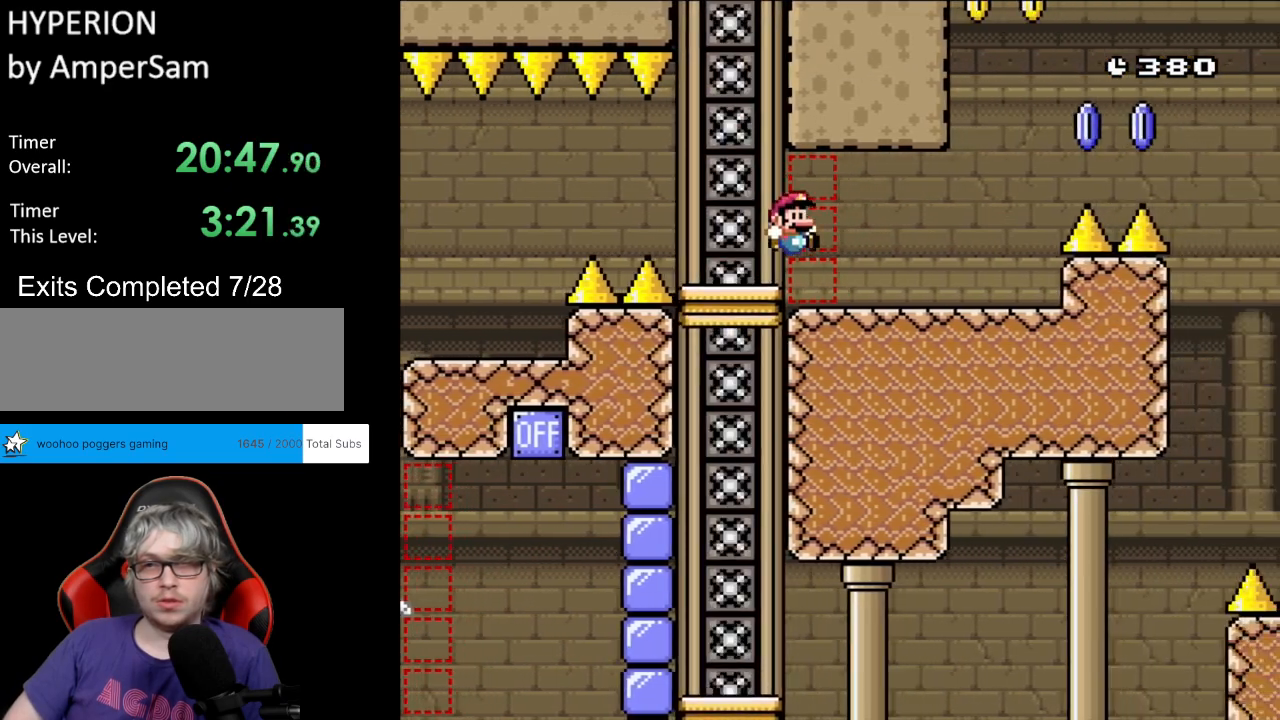
{"buttons": ["A", "X", "DPAD_RIGHT"], "events": [[50, "B", "up"], [117, "X", "down"], [117, "Y", "up"], [350, "A", "down"]]}
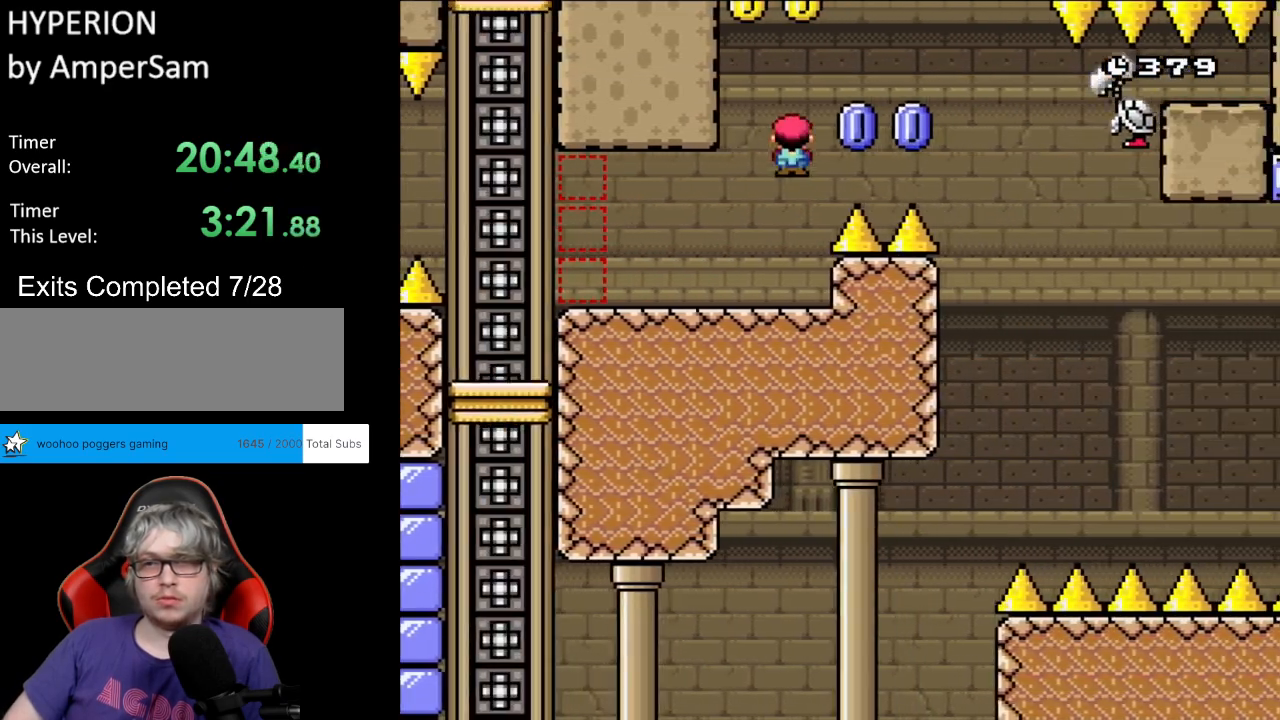
{"buttons": ["X", "DPAD_LEFT"], "events": [[183, "A", "up"], [400, "DPAD_RIGHT", "up"], [417, "DPAD_LEFT", "down"]]}
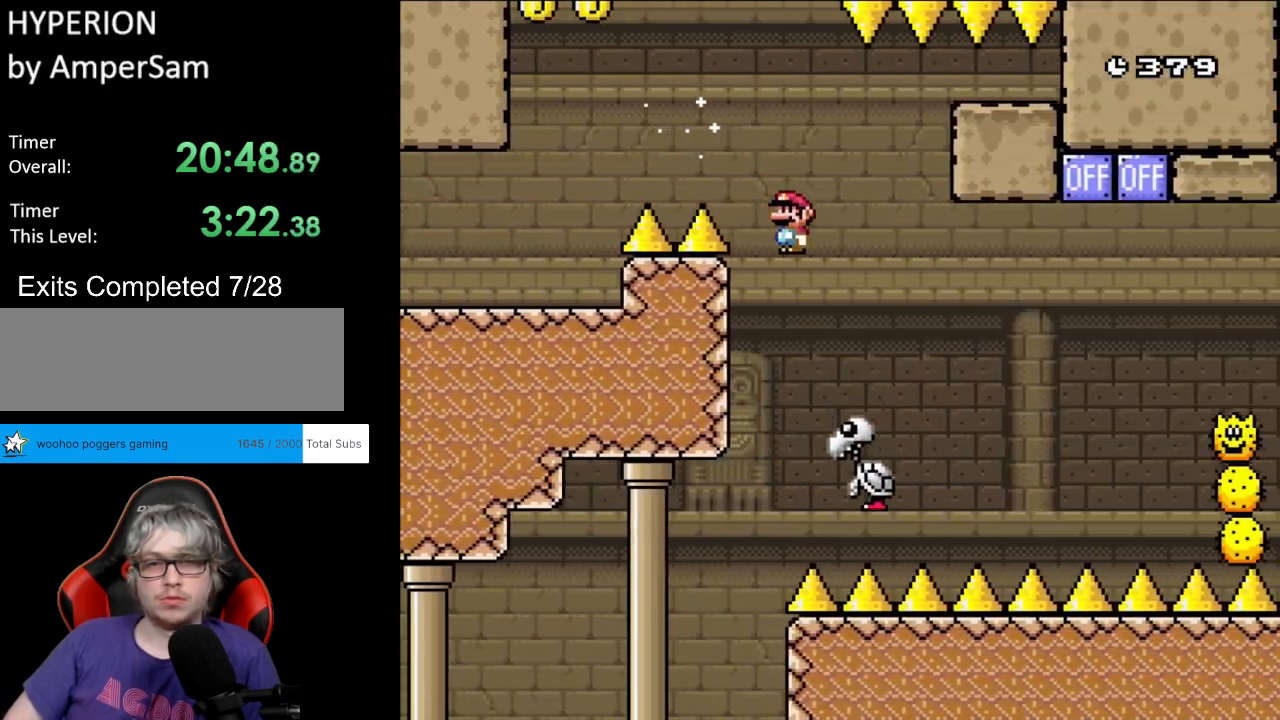
{"buttons": ["X", "DPAD_RIGHT"], "events": [[83, "DPAD_LEFT", "up"], [83, "DPAD_RIGHT", "down"], [117, "A", "down"], [400, "A", "up"]]}
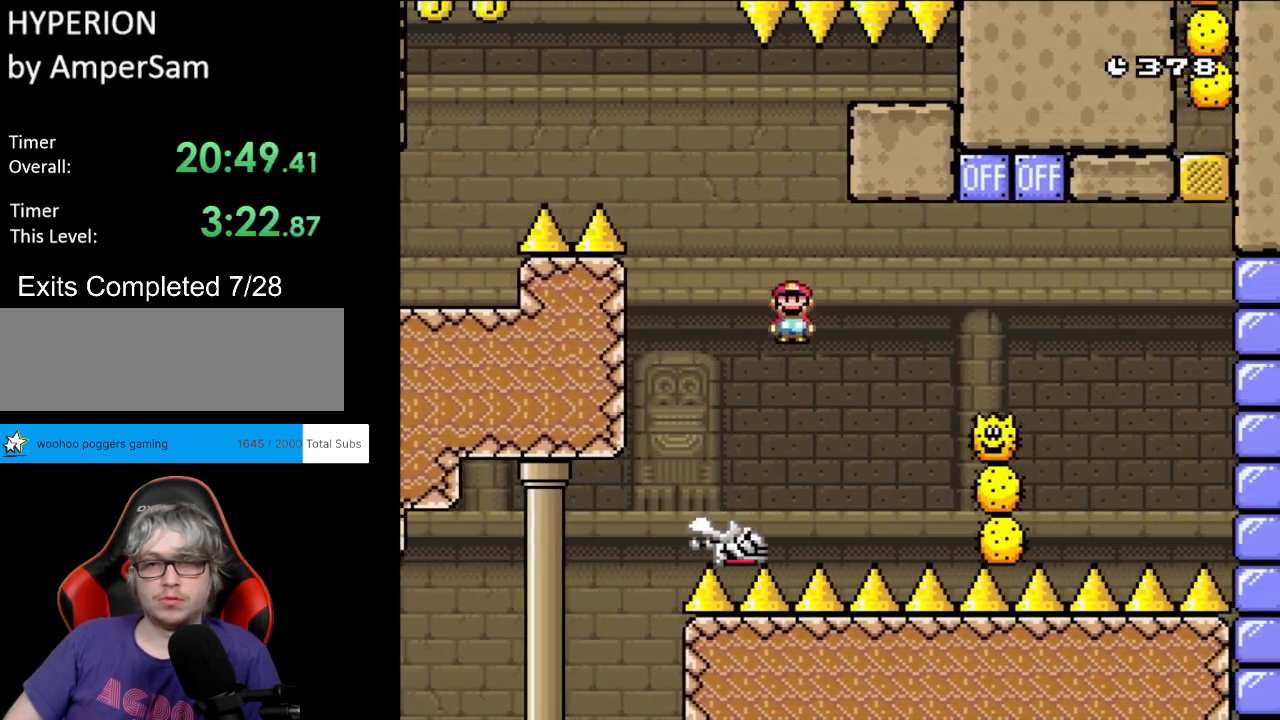
{"buttons": ["A", "X", "DPAD_RIGHT"], "events": [[250, "A", "down"], [350, "DPAD_RIGHT", "up"], [367, "DPAD_LEFT", "down"], [467, "DPAD_LEFT", "up"], [467, "DPAD_RIGHT", "down"]]}
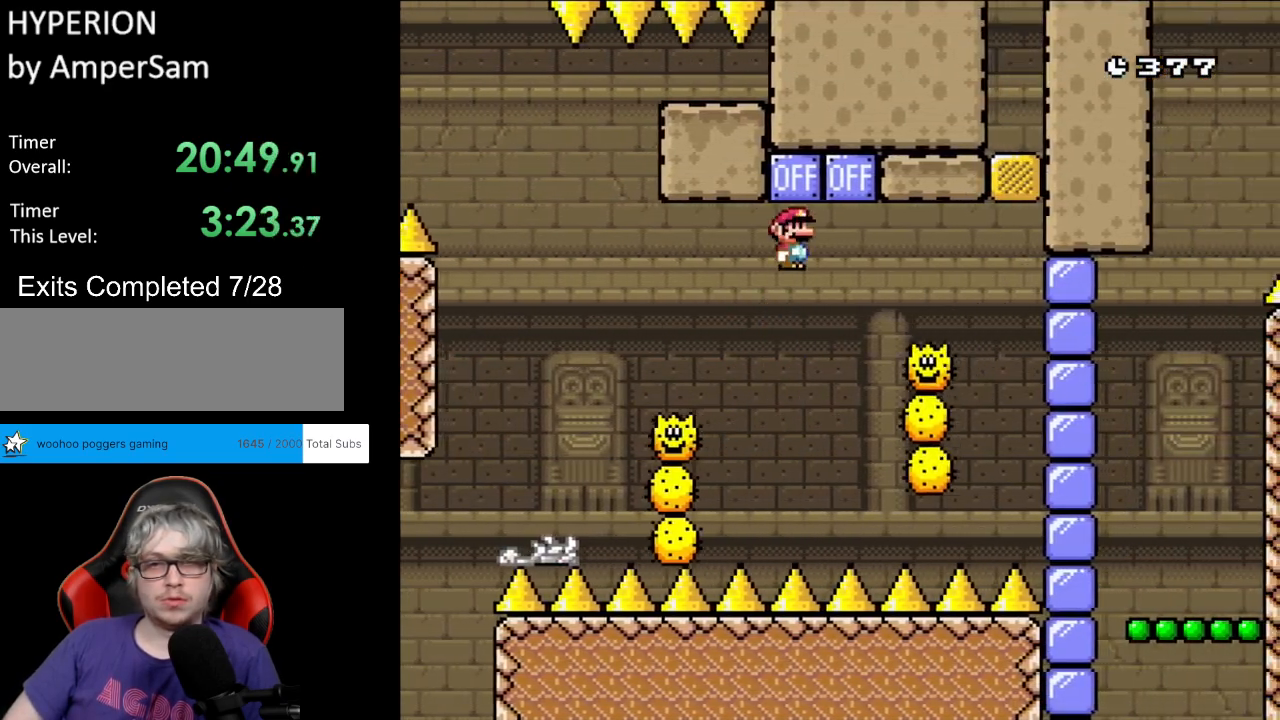
{"buttons": ["A", "X", "DPAD_RIGHT"], "events": [[33, "DPAD_RIGHT", "up"], [100, "DPAD_LEFT", "down"], [183, "DPAD_LEFT", "up"], [183, "DPAD_RIGHT", "down"], [300, "DPAD_RIGHT", "up"], [317, "A", "up"], [350, "DPAD_RIGHT", "down"], [400, "A", "down"]]}
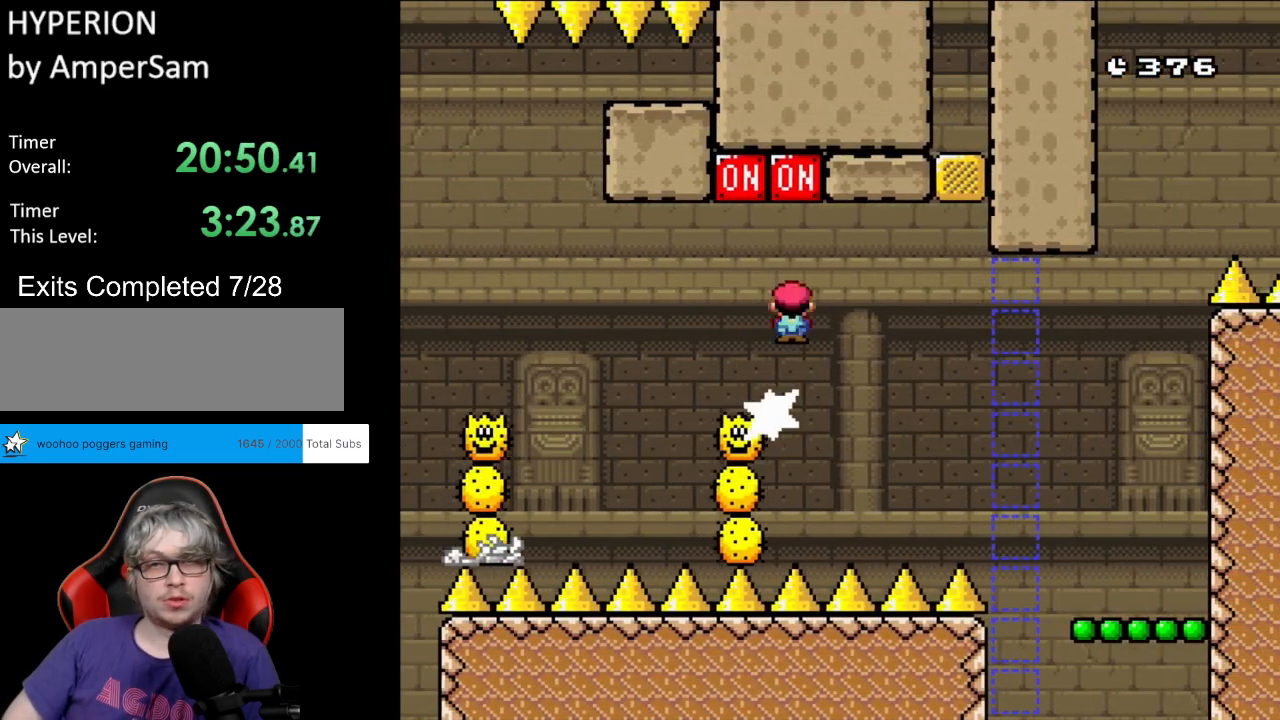
{"buttons": ["Y", "DPAD_RIGHT"], "events": [[33, "A", "up"], [183, "A", "down"], [483, "A", "up"], [500, "X", "up"], [500, "Y", "down"]]}
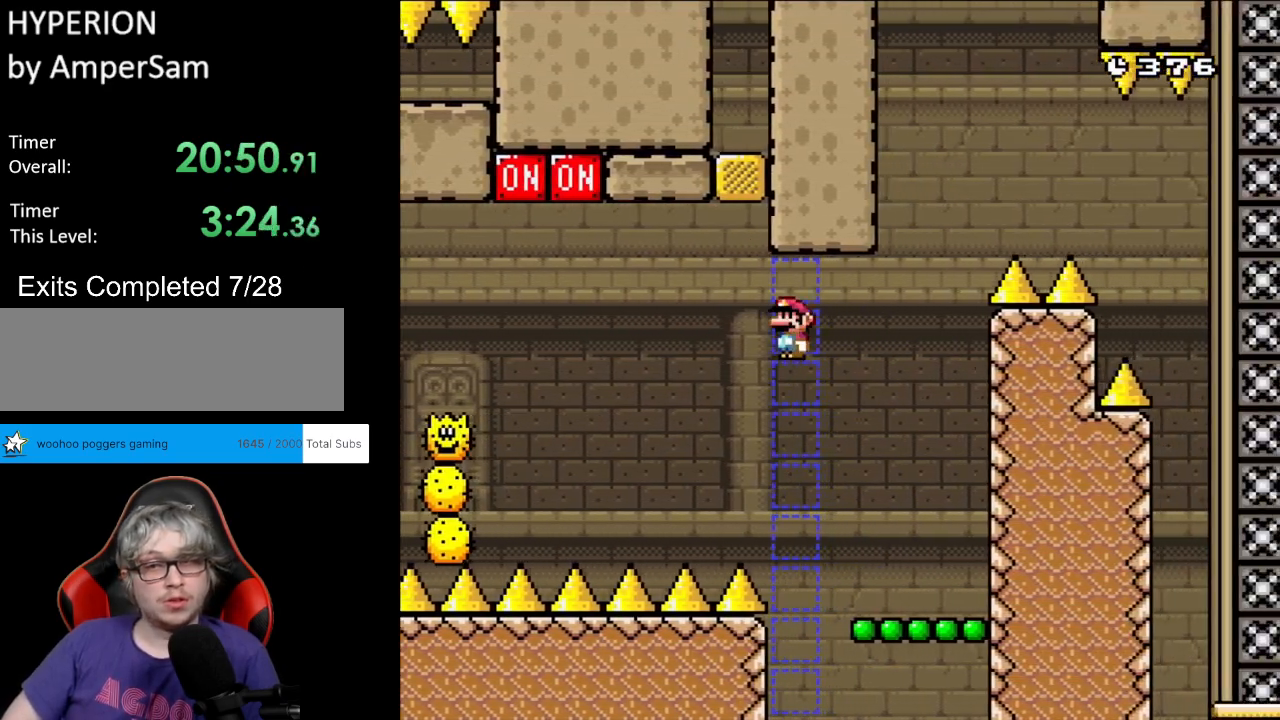
{"buttons": ["B", "Y"], "events": [[183, "DPAD_LEFT", "down"], [183, "DPAD_RIGHT", "up"], [333, "DPAD_LEFT", "up"], [367, "B", "down"]]}
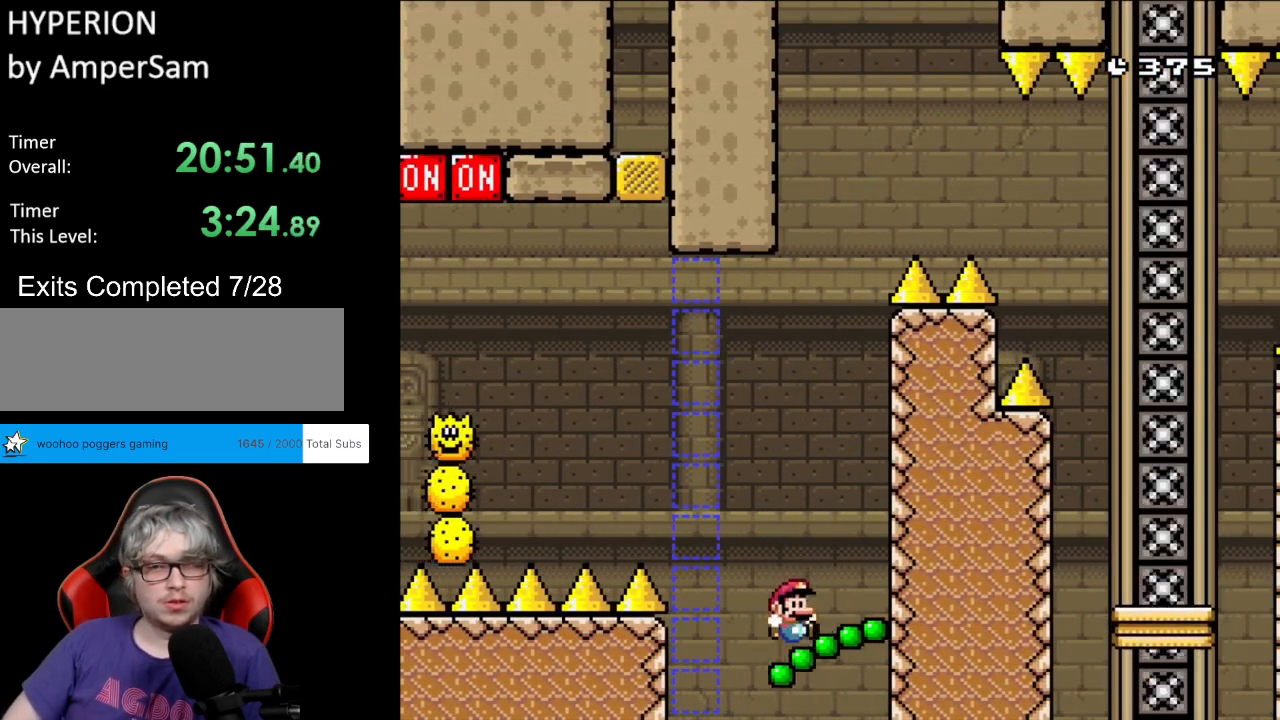
{"buttons": ["B", "Y", "DPAD_RIGHT"], "events": [[150, "DPAD_RIGHT", "down"]]}
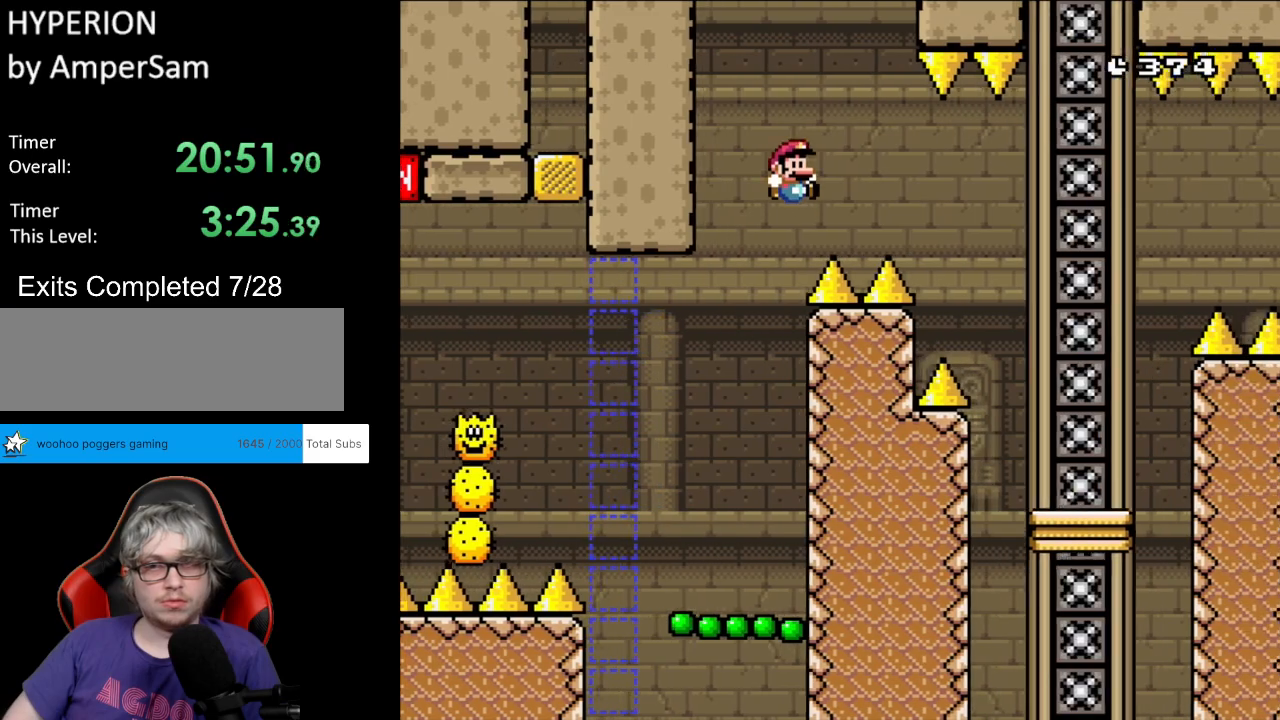
{"buttons": ["Y", "DPAD_RIGHT"], "events": [[117, "B", "up"], [283, "B", "down"], [500, "B", "up"]]}
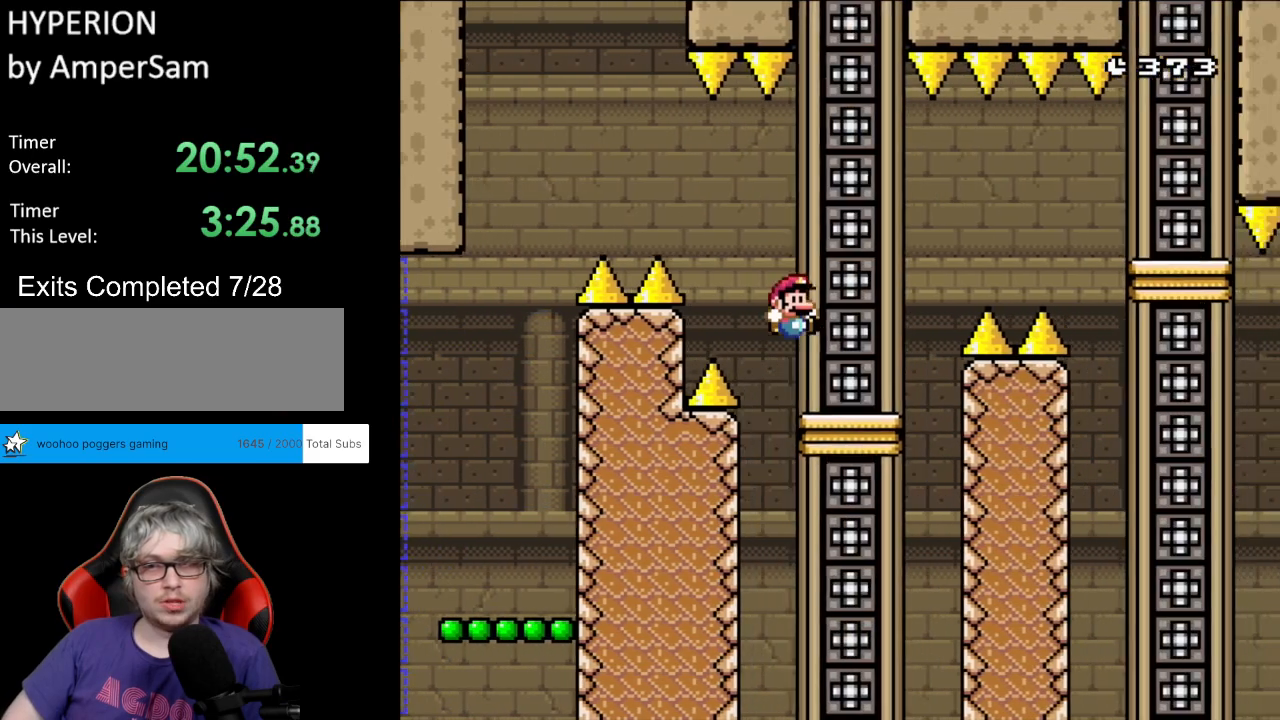
{"buttons": ["A", "X", "DPAD_RIGHT"], "events": [[67, "X", "down"], [67, "Y", "up"], [167, "A", "down"], [300, "A", "up"], [367, "A", "down"]]}
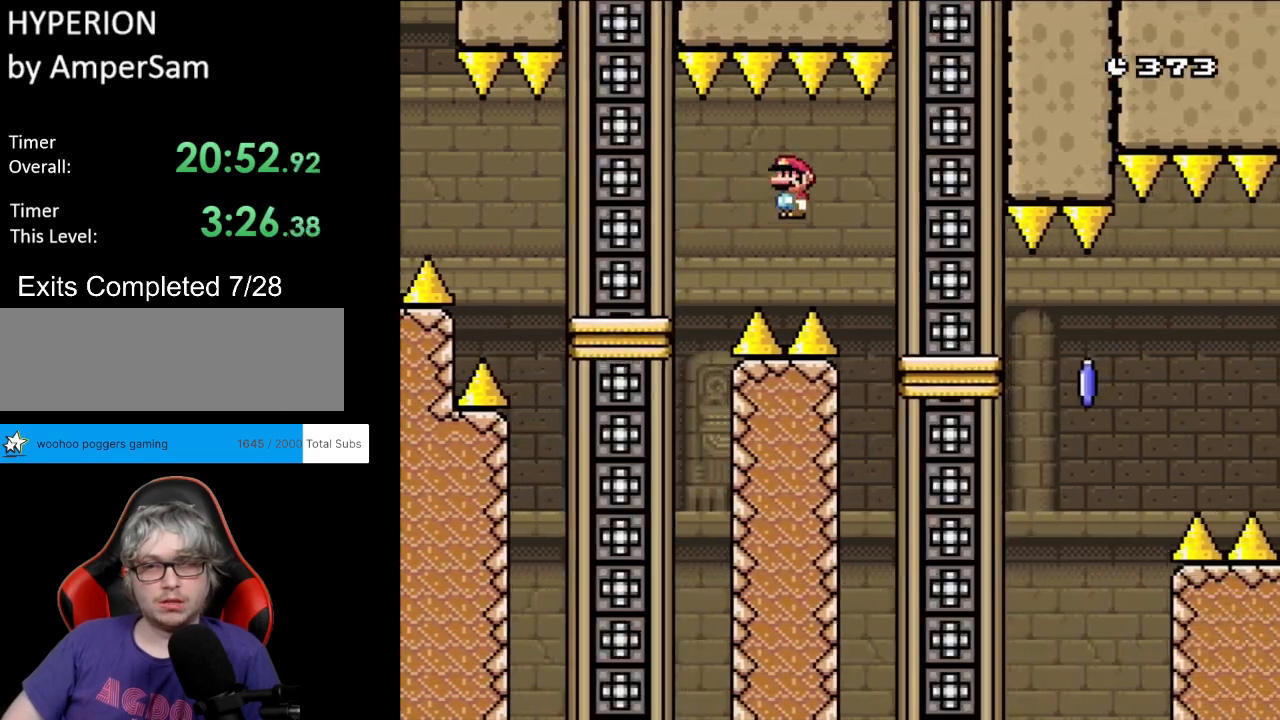
{"buttons": ["X", "DPAD_RIGHT"], "events": [[150, "A", "up"], [167, "DPAD_RIGHT", "up"], [183, "DPAD_LEFT", "down"], [283, "DPAD_LEFT", "up"], [300, "DPAD_RIGHT", "down"]]}
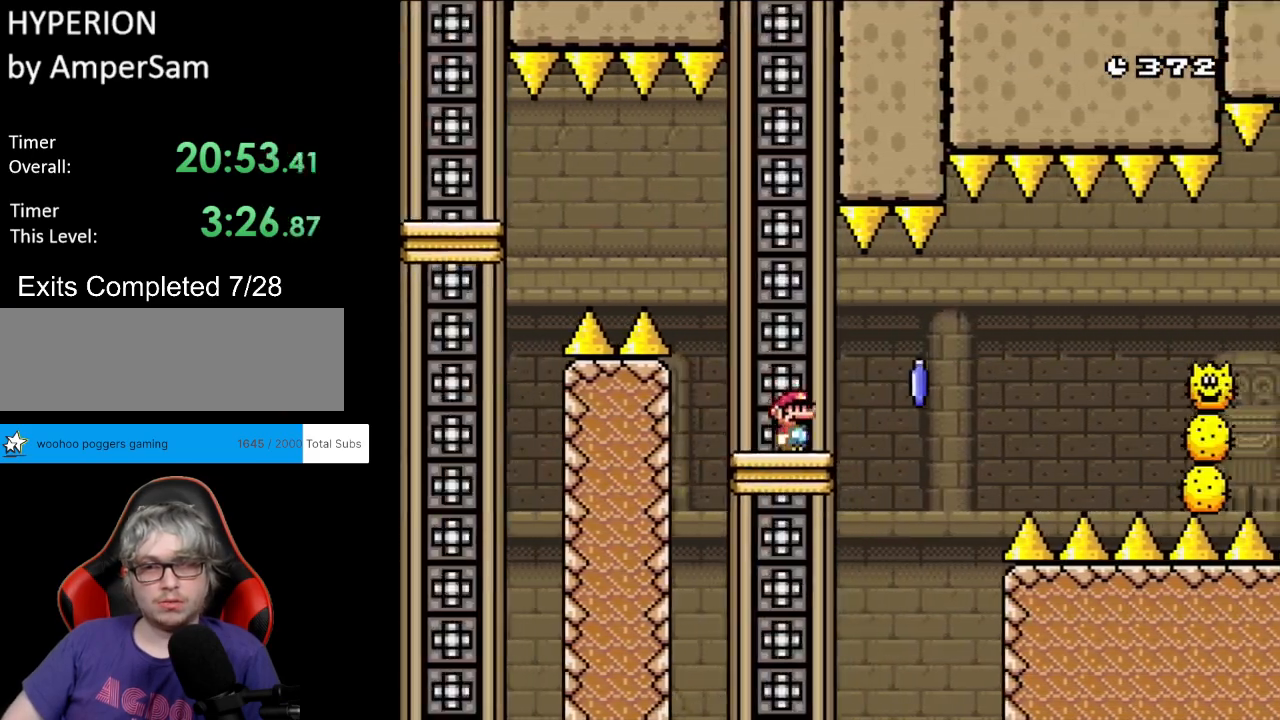
{"buttons": ["A", "X", "DPAD_RIGHT"], "events": [[50, "A", "down"], [100, "A", "up"], [267, "A", "down"]]}
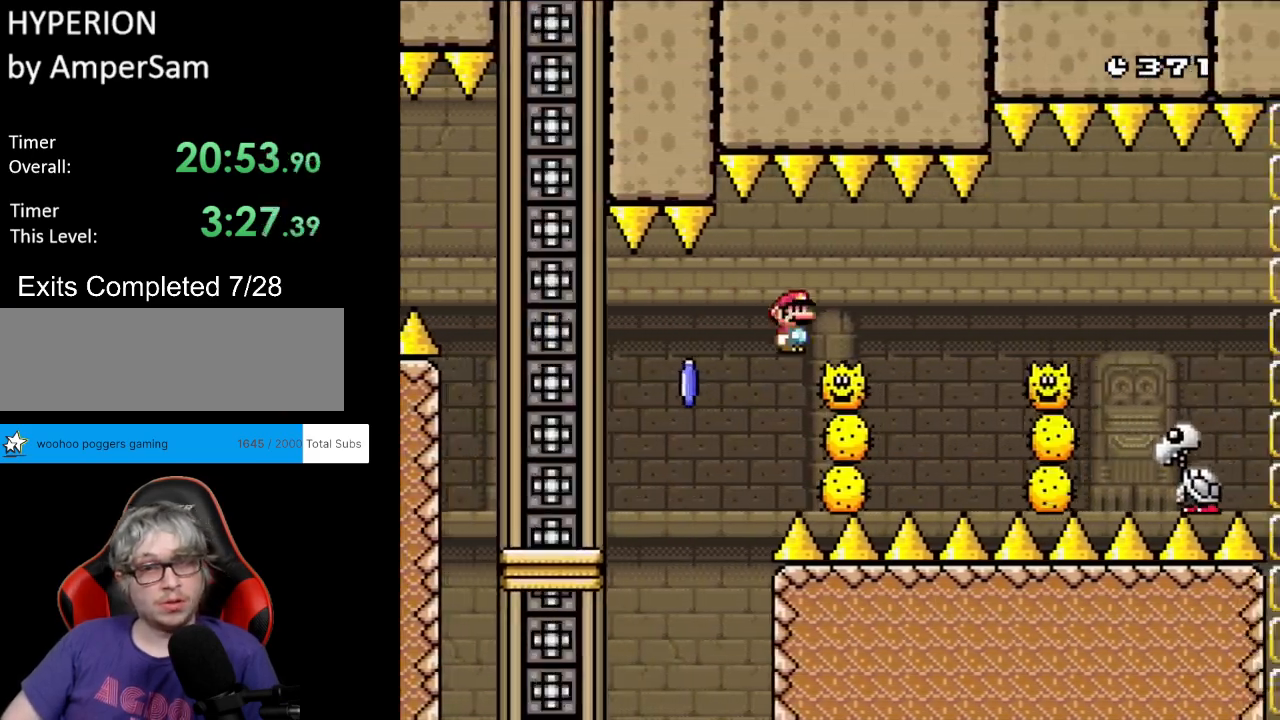
{"buttons": ["X", "DPAD_RIGHT"], "events": [[50, "A", "up"]]}
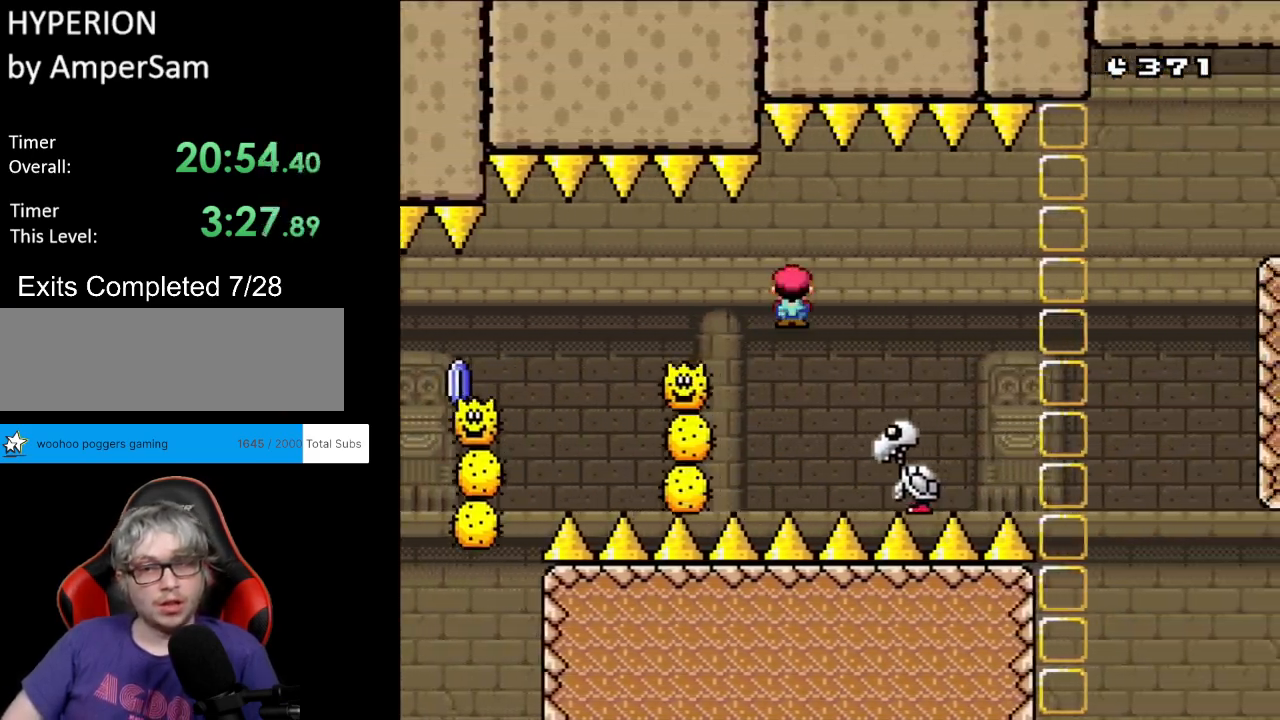
{"buttons": ["A", "X", "DPAD_RIGHT"], "events": [[150, "A", "down"]]}
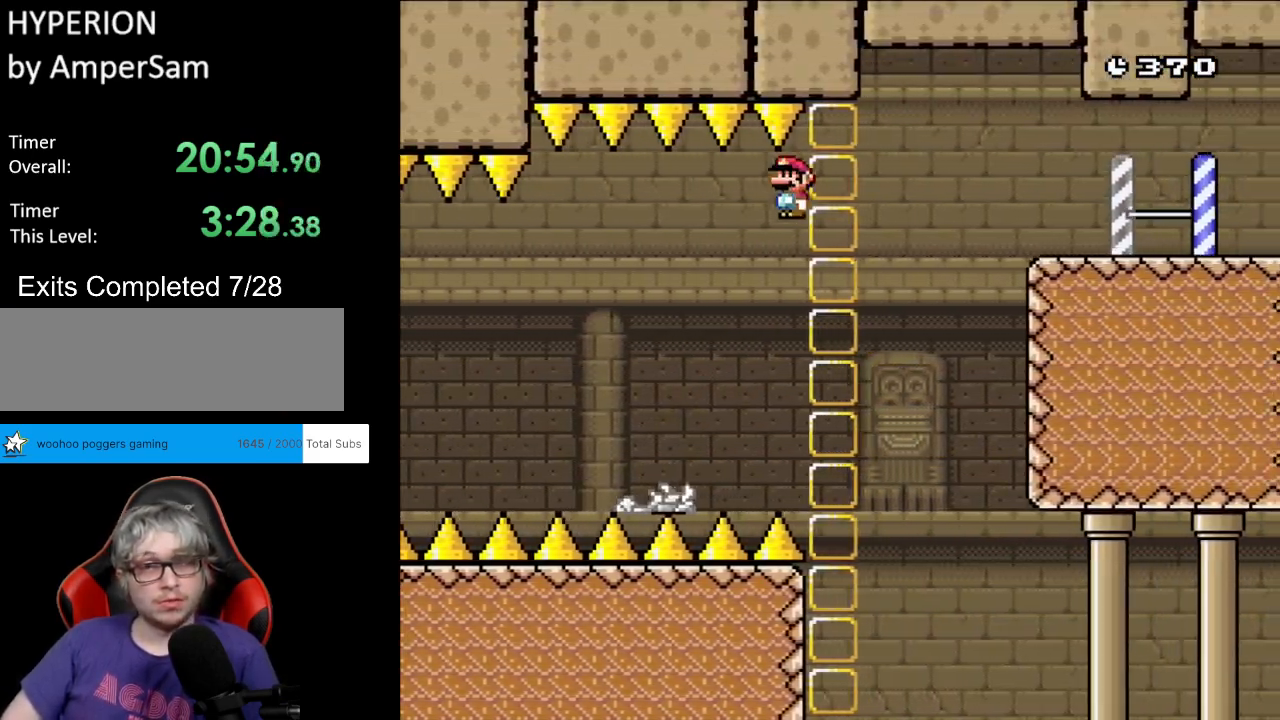
{"buttons": ["A", "X", "DPAD_RIGHT"], "events": []}
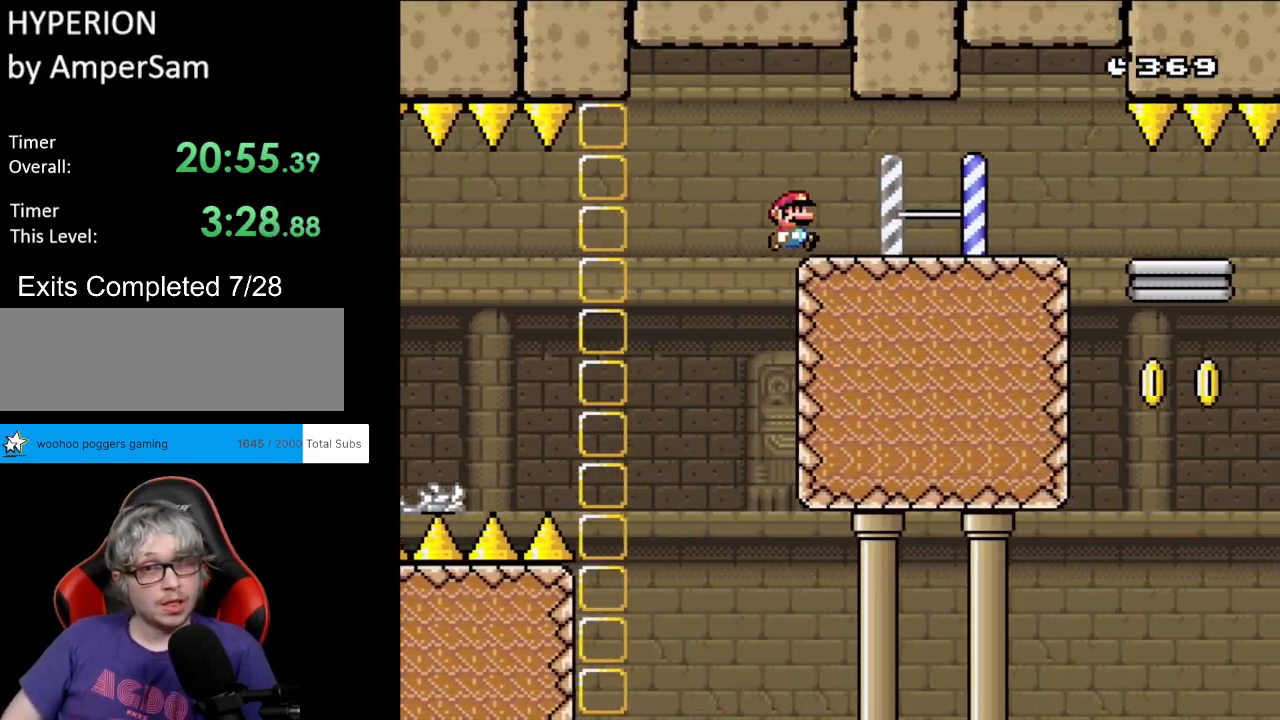
{"buttons": ["X"], "events": [[300, "A", "up"], [333, "DPAD_RIGHT", "up"], [367, "DPAD_LEFT", "down"], [500, "DPAD_LEFT", "up"]]}
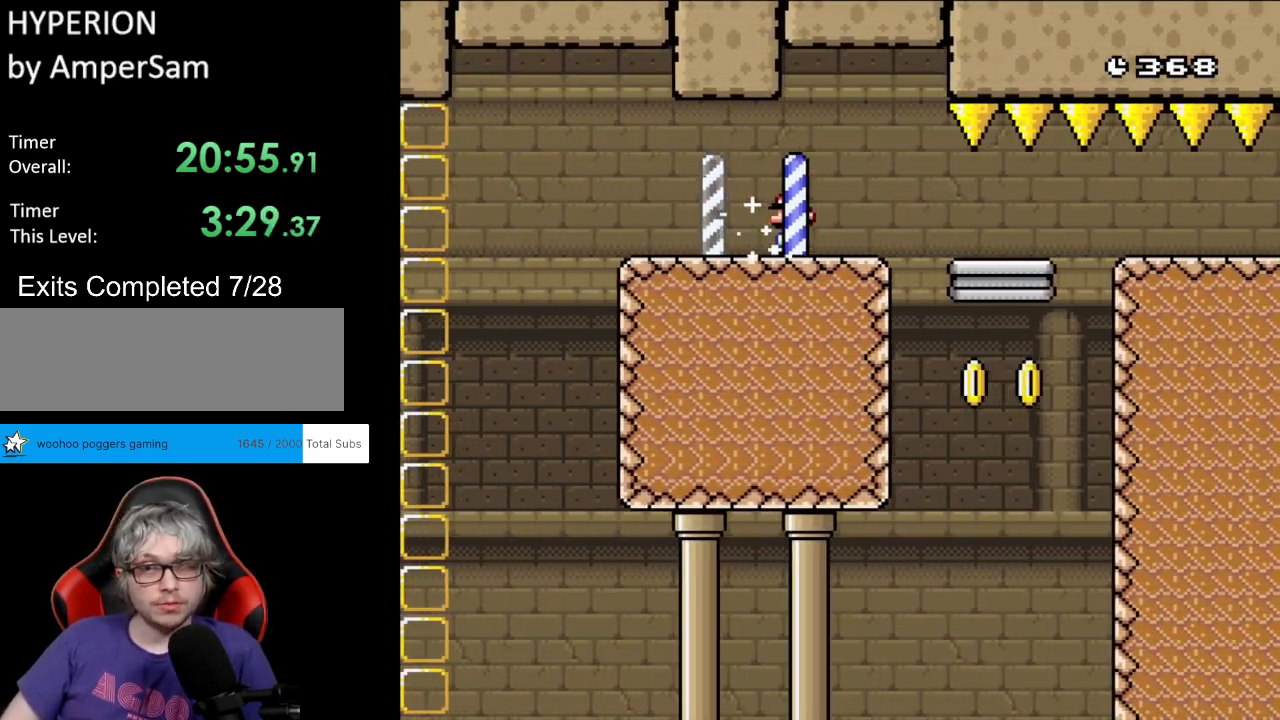
{"buttons": ["A", "X", "DPAD_RIGHT"], "events": [[83, "X", "up"], [83, "Y", "down"], [183, "X", "down"], [233, "X", "up"], [317, "X", "down"], [317, "Y", "up"], [450, "DPAD_RIGHT", "down"], [500, "A", "down"]]}
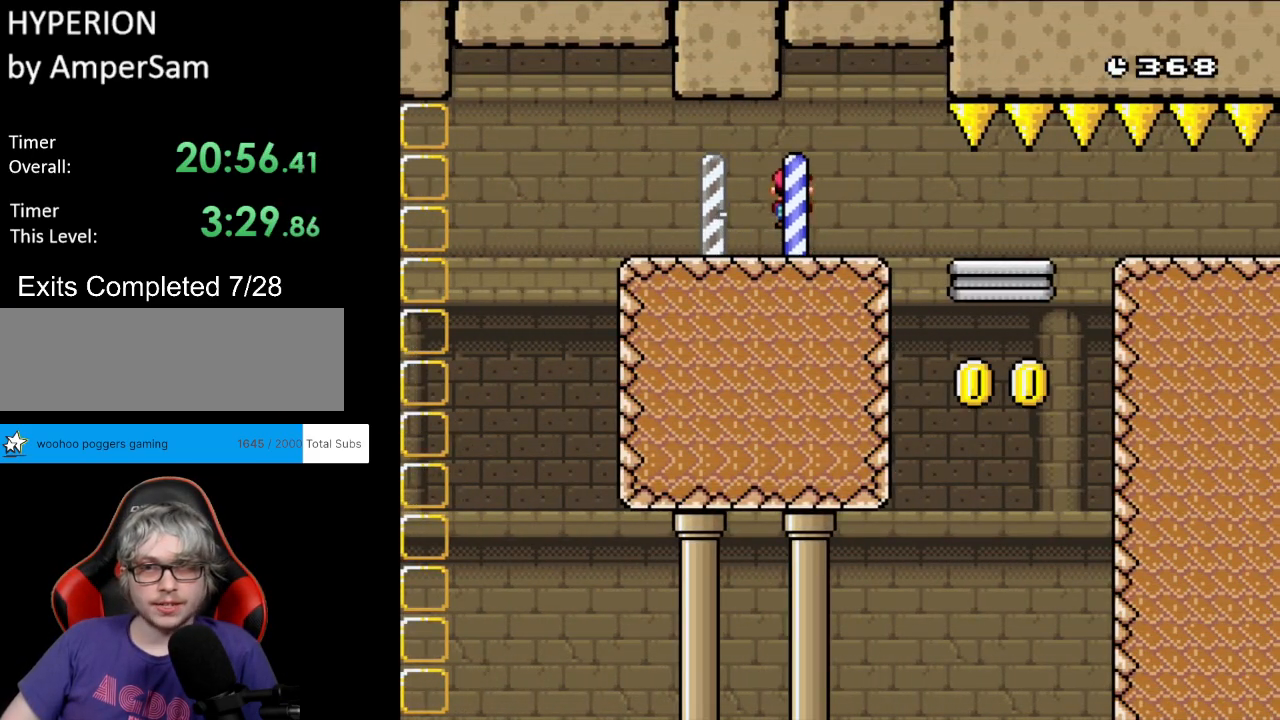
{"buttons": ["X", "DPAD_RIGHT"], "events": [[67, "A", "up"], [250, "A", "down"], [450, "A", "up"]]}
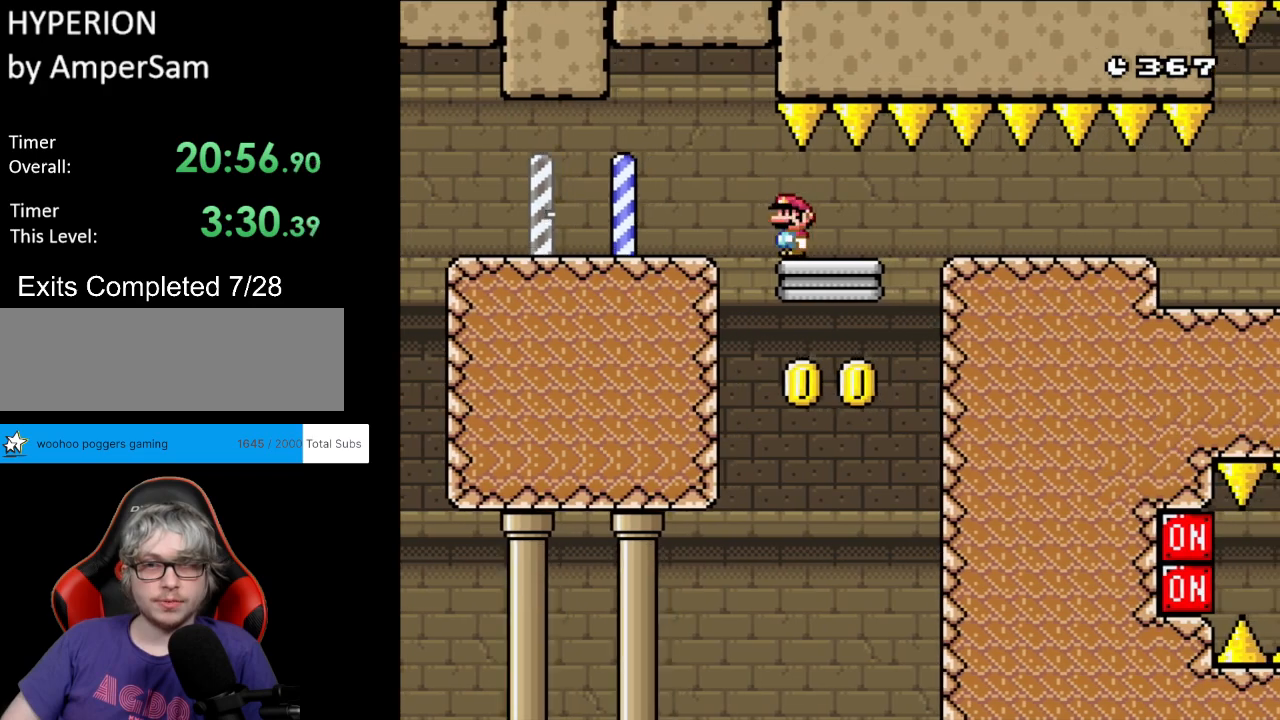
{"buttons": ["X"], "events": [[17, "DPAD_RIGHT", "up"], [33, "DPAD_LEFT", "down"], [83, "X", "up"], [83, "Y", "down"], [150, "DPAD_LEFT", "up"], [383, "Y", "up"], [400, "X", "down"]]}
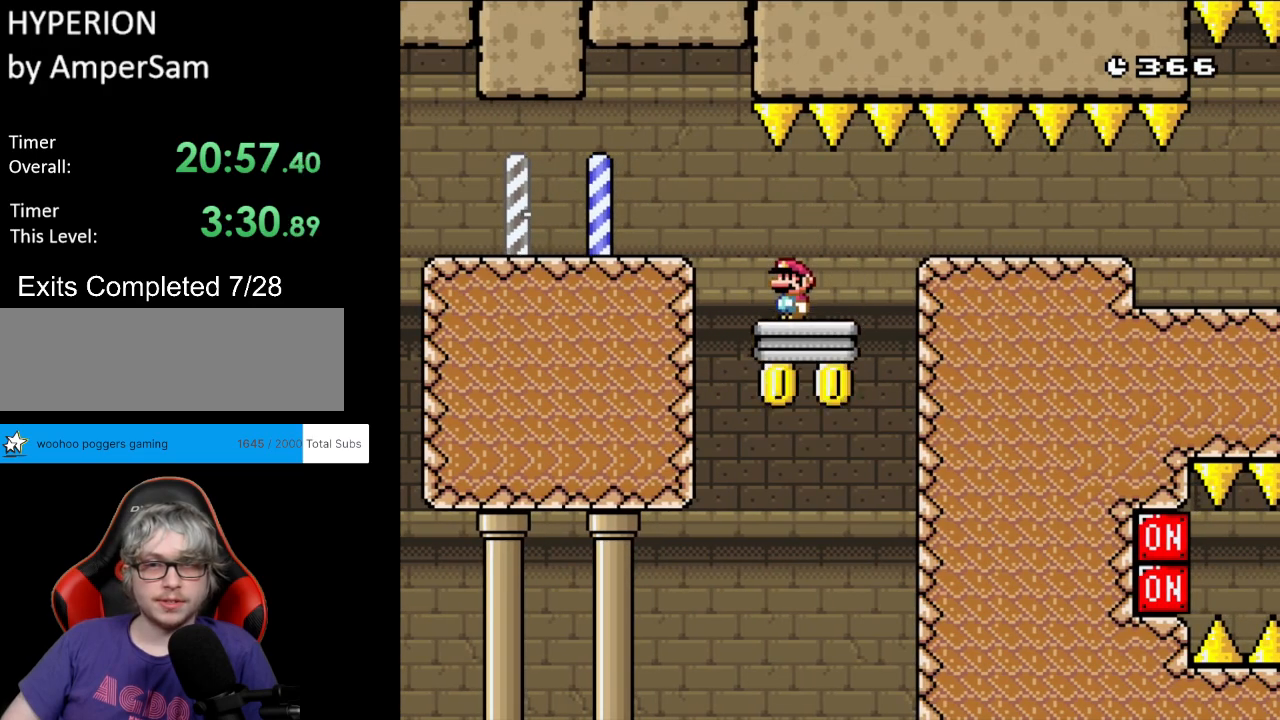
{"buttons": ["X", "DPAD_RIGHT"], "events": [[117, "DPAD_RIGHT", "down"], [183, "A", "down"], [450, "A", "up"]]}
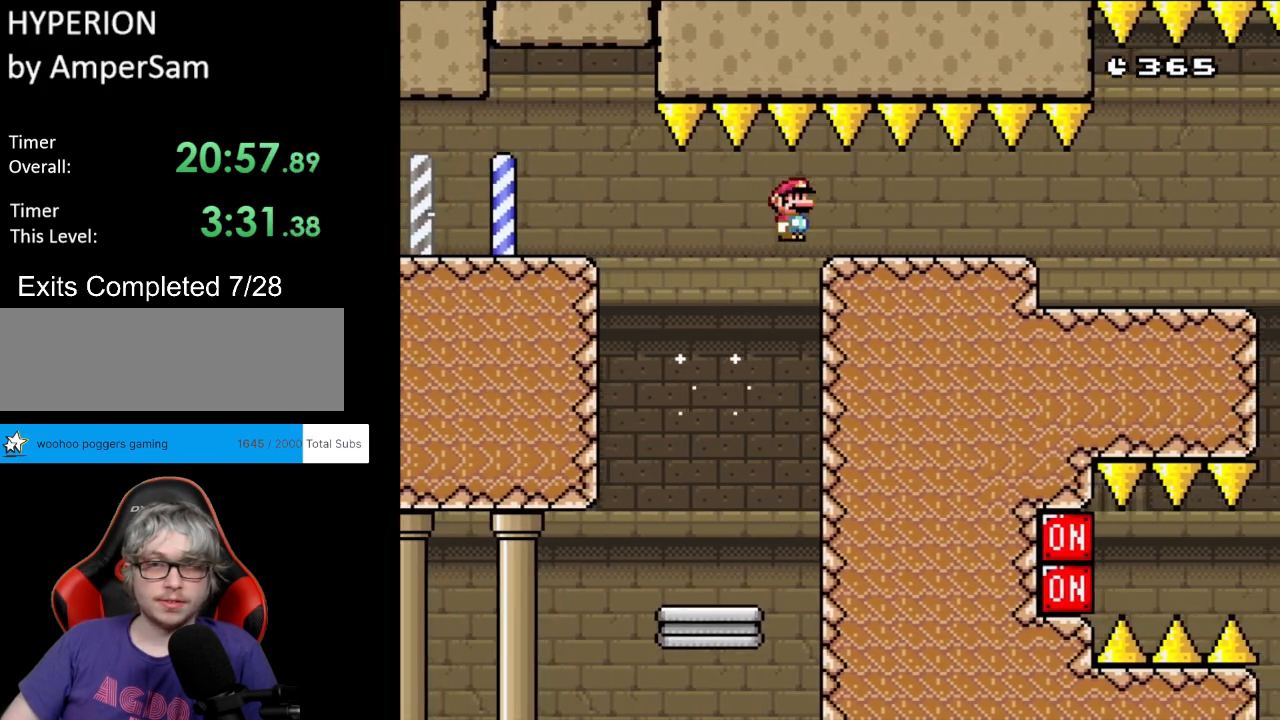
{"buttons": ["Y", "DPAD_RIGHT"], "events": [[300, "X", "up"], [333, "Y", "down"]]}
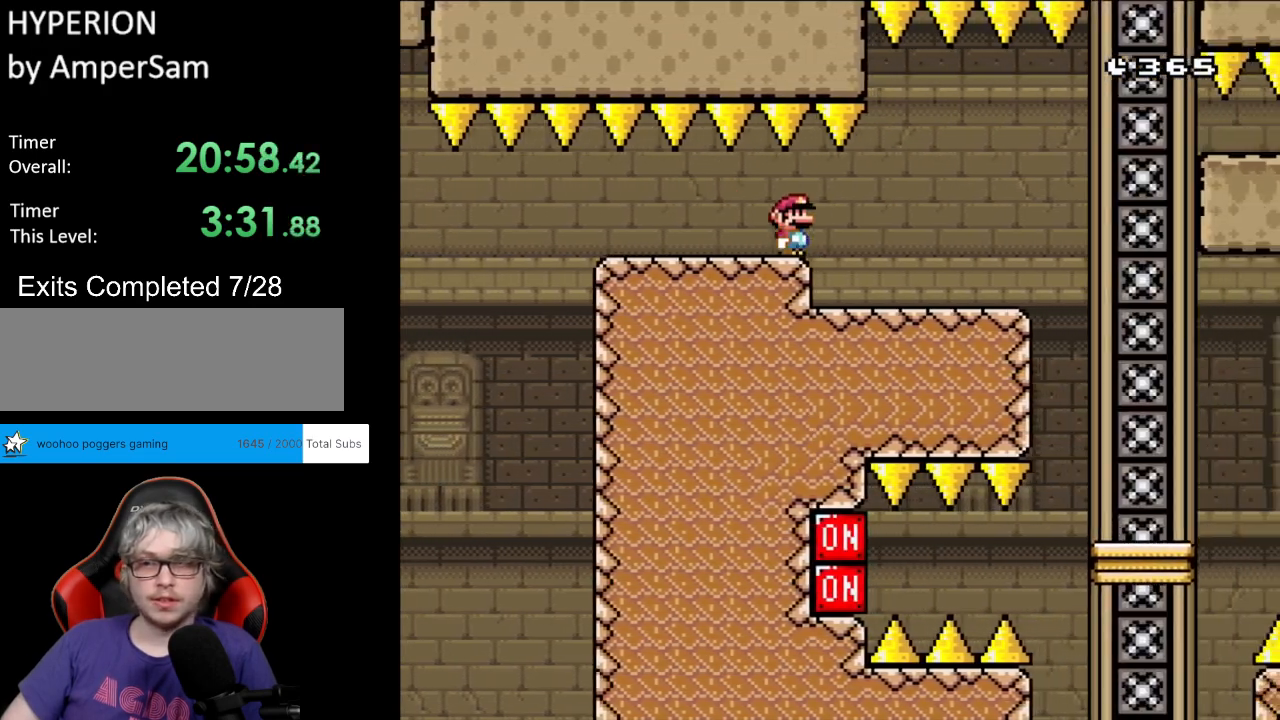
{"buttons": ["Y"], "events": [[333, "DPAD_LEFT", "down"], [333, "DPAD_RIGHT", "up"], [483, "DPAD_LEFT", "up"]]}
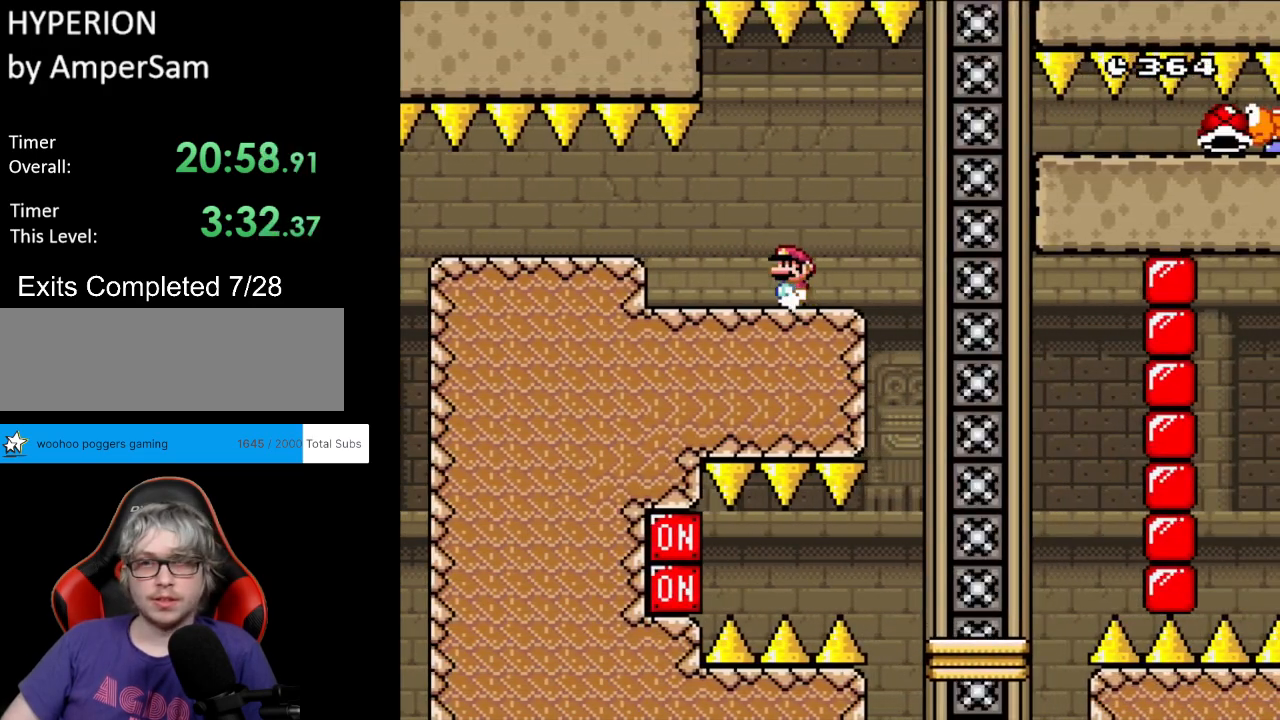
{"buttons": ["Y"], "events": []}
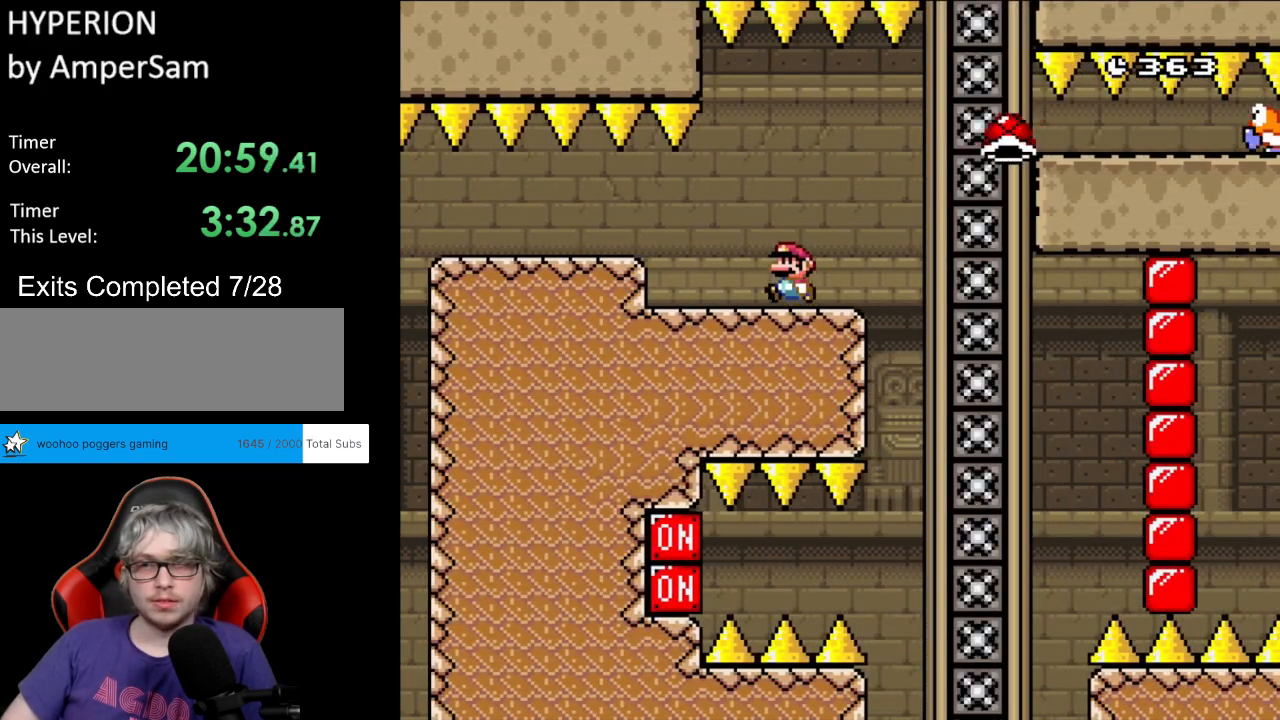
{"buttons": ["Y", "DPAD_LEFT"], "events": [[33, "DPAD_LEFT", "down"], [100, "B", "down"], [183, "DPAD_LEFT", "up"], [200, "B", "up"], [217, "DPAD_RIGHT", "down"], [283, "DPAD_LEFT", "down"], [283, "DPAD_RIGHT", "up"]]}